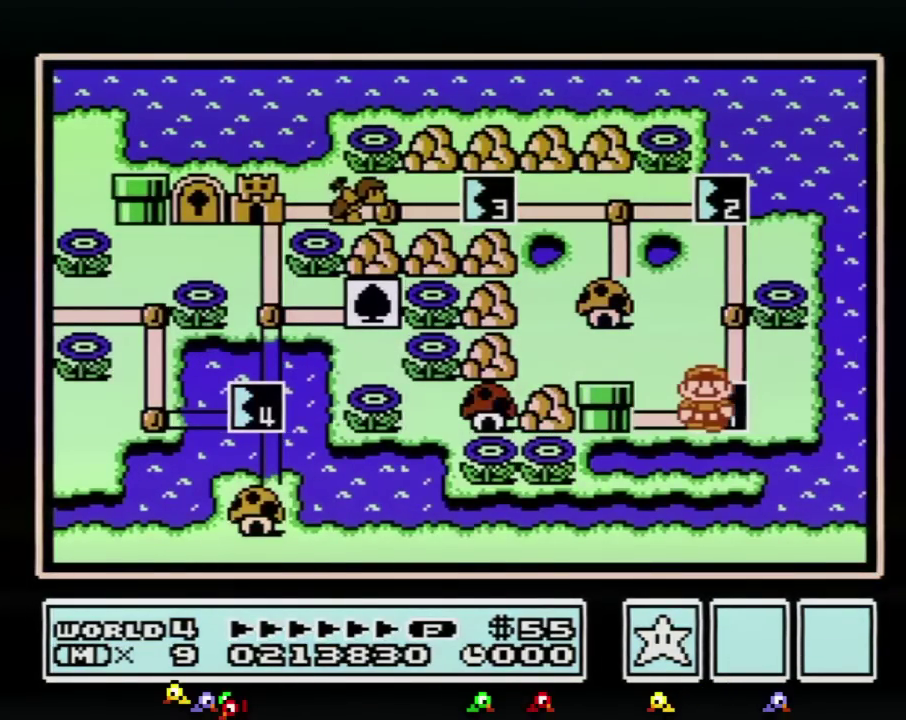
Gameplay with a controller (Nintendo layout); each line is a JSON object with the inputs held at the frame after it. "events" lists button and stick changes between this image and that frame as [ms after this image, input, new state], when the widget could be followed in between. Not read: L3 R3.
{"buttons": ["DPAD_RIGHT"]}
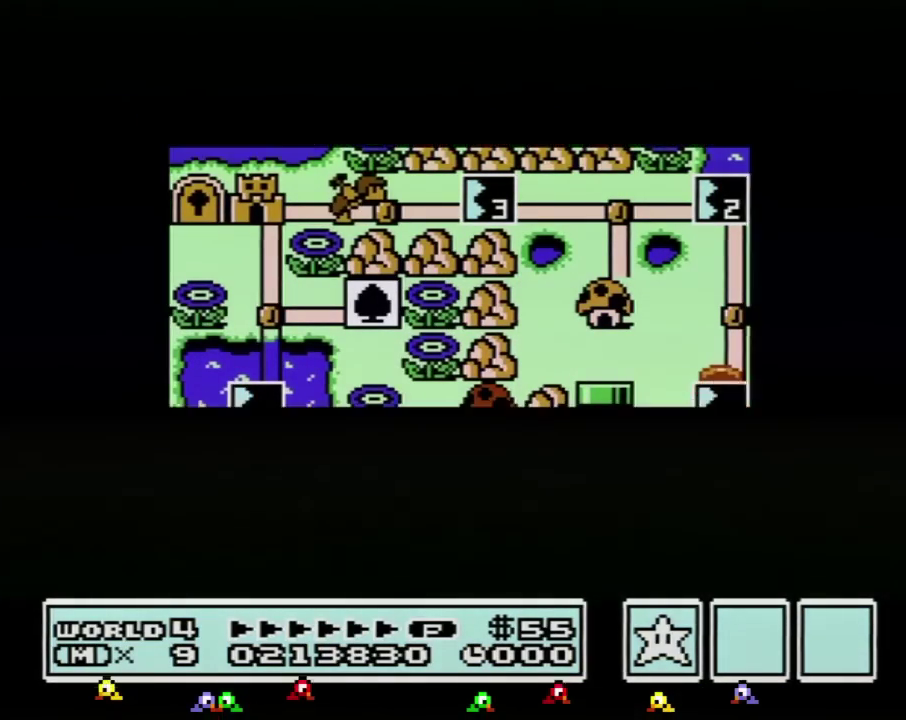
{"buttons": ["DPAD_RIGHT"]}
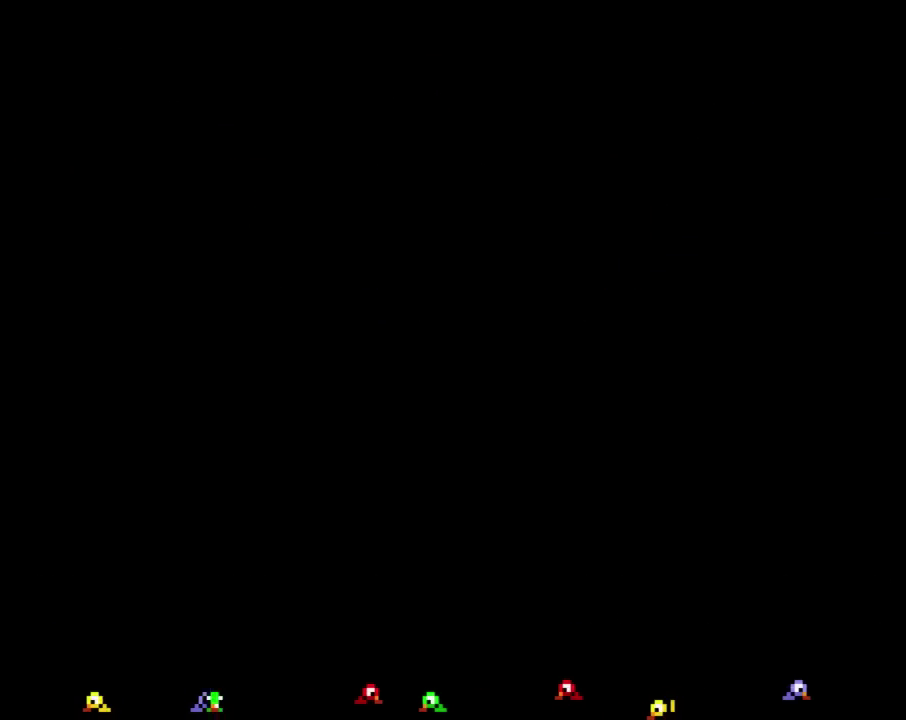
{"buttons": ["B", "DPAD_RIGHT"], "events": [[150, "DPAD_RIGHT", "up"], [183, "A", "down"], [217, "A", "up"], [217, "B", "down"], [217, "DPAD_RIGHT", "down"]]}
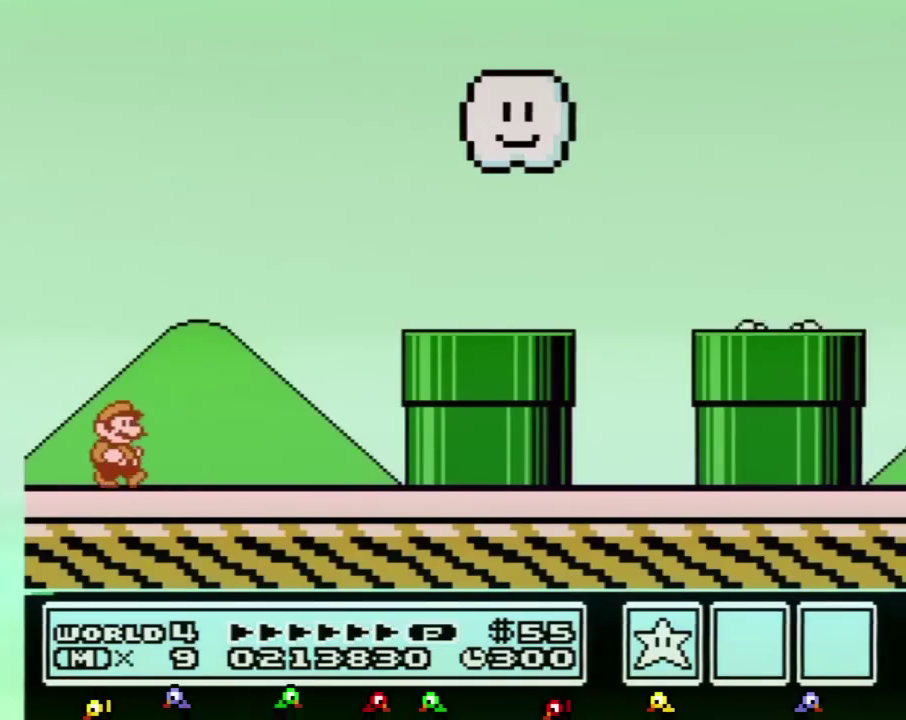
{"buttons": ["B", "DPAD_RIGHT"]}
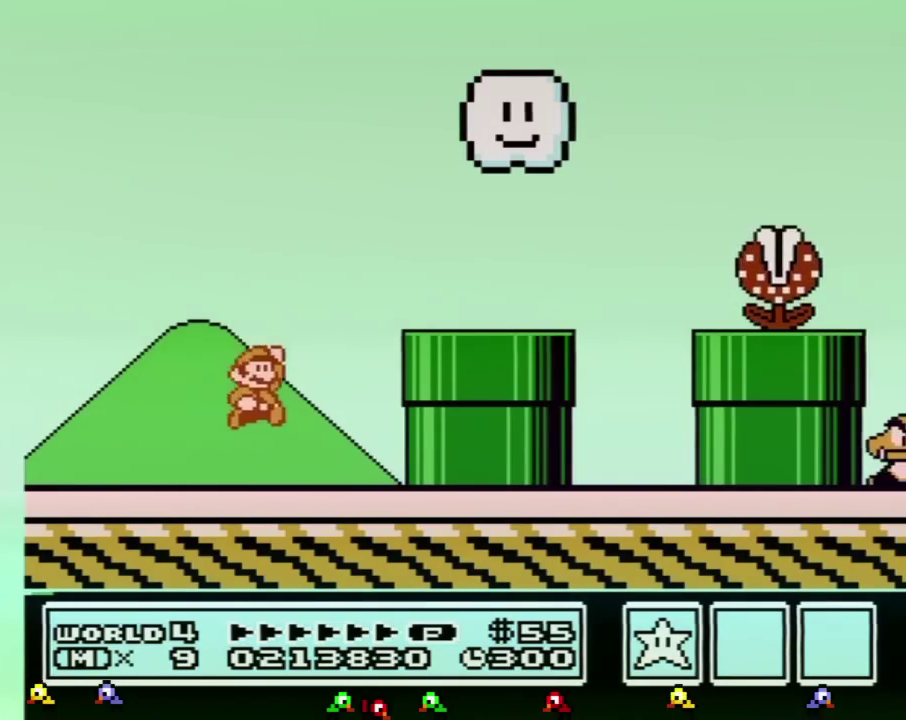
{"buttons": ["B", "DPAD_RIGHT"], "events": [[17, "A", "down"], [233, "A", "up"], [267, "B", "up"], [367, "B", "down"]]}
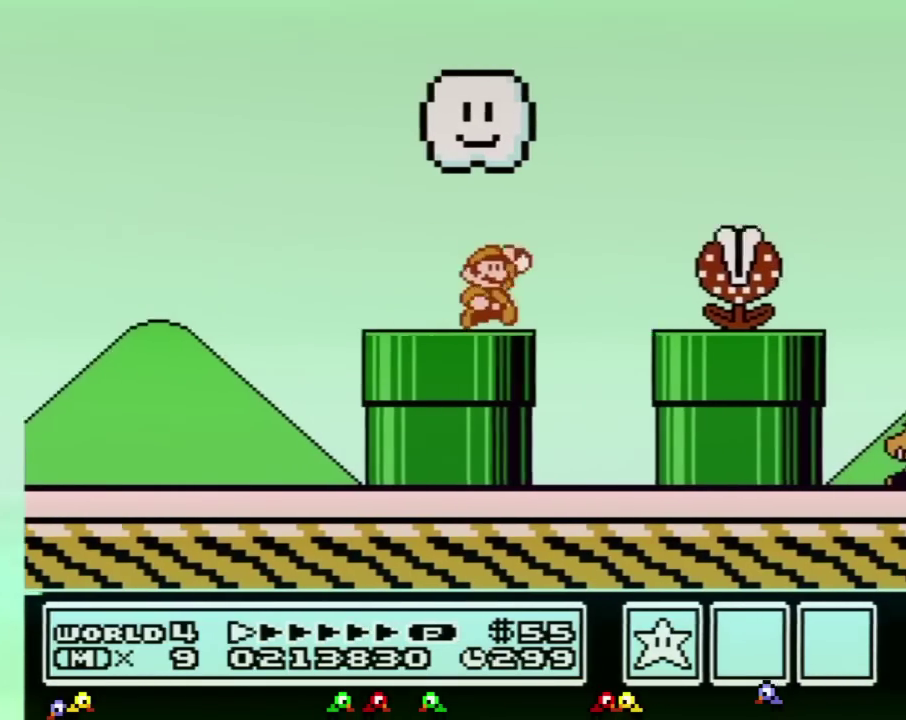
{"buttons": ["B", "DPAD_RIGHT"], "events": [[117, "A", "down"], [301, "A", "up"], [334, "B", "up"], [401, "B", "down"]]}
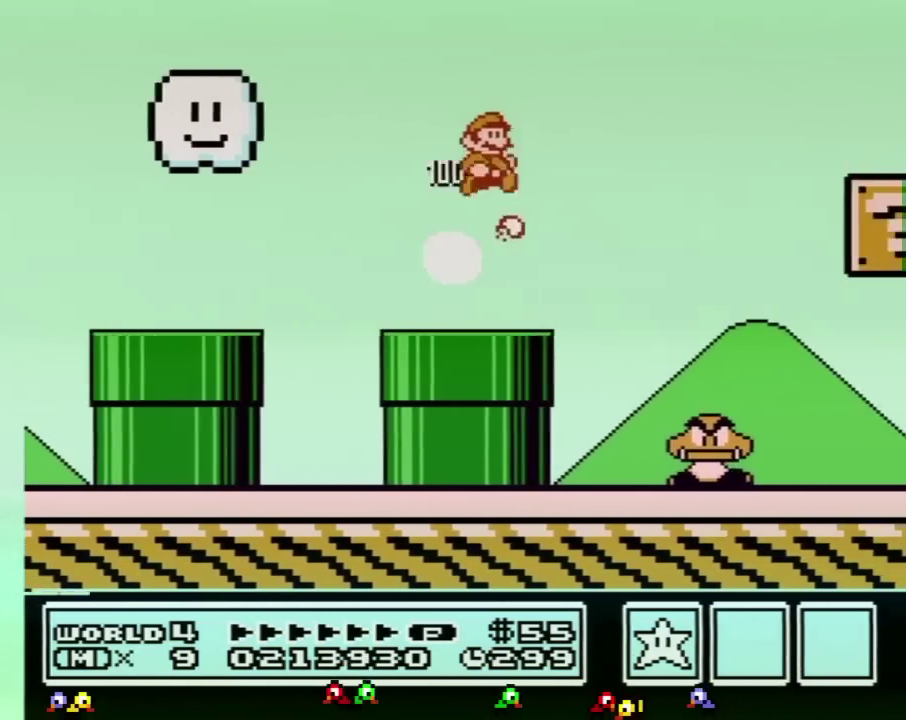
{"buttons": ["B", "DPAD_RIGHT"]}
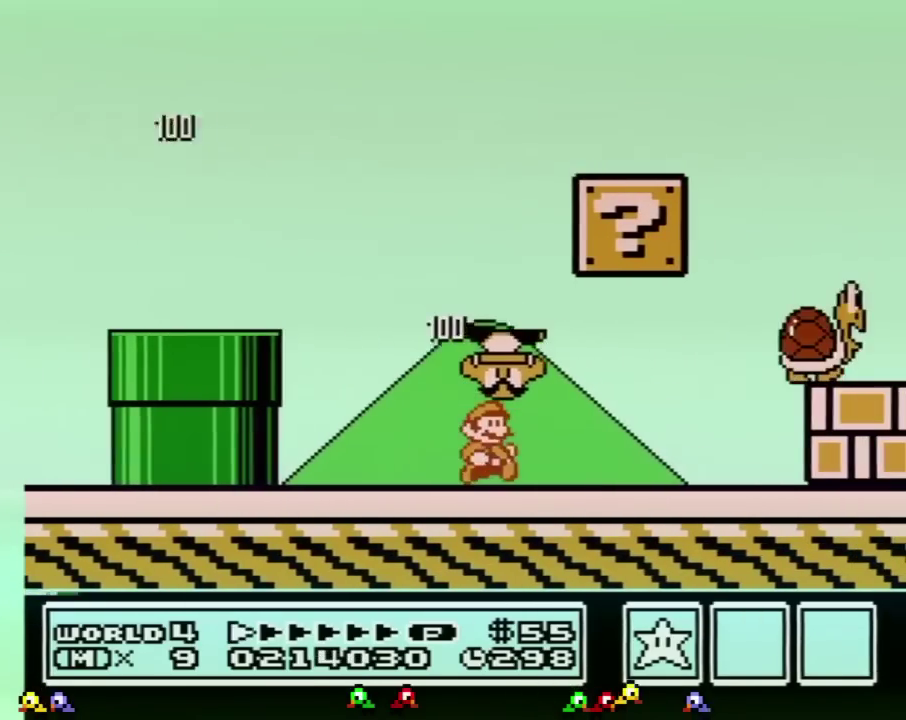
{"buttons": ["A", "B", "DPAD_RIGHT"], "events": [[401, "A", "down"]]}
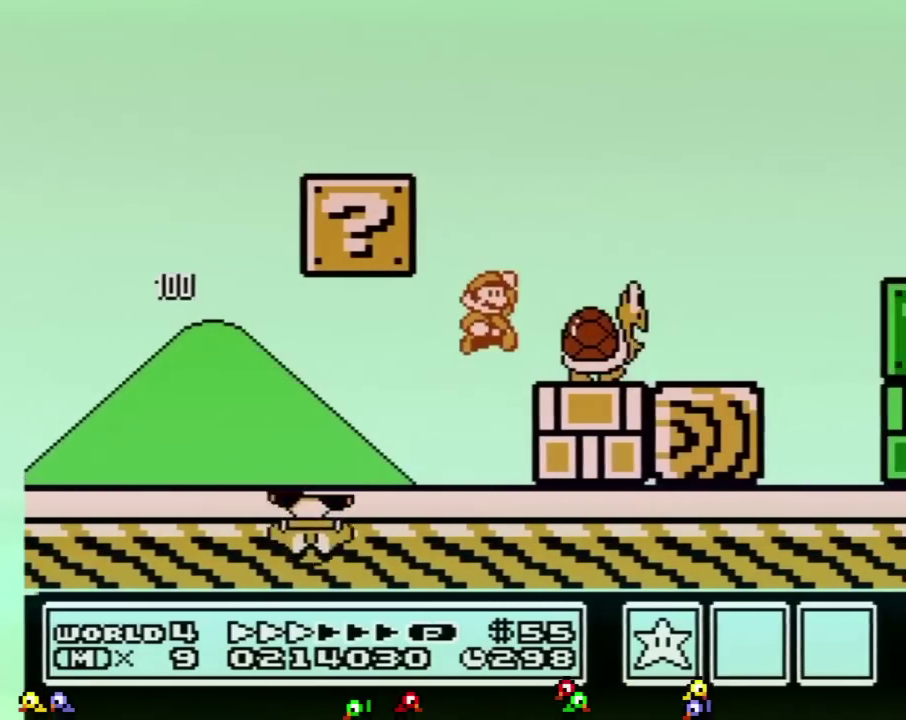
{"buttons": ["B", "DPAD_LEFT"], "events": [[150, "DPAD_RIGHT", "up"], [150, "DPAD_UP", "down"], [183, "A", "up"], [183, "DPAD_LEFT", "down"], [183, "DPAD_UP", "up"]]}
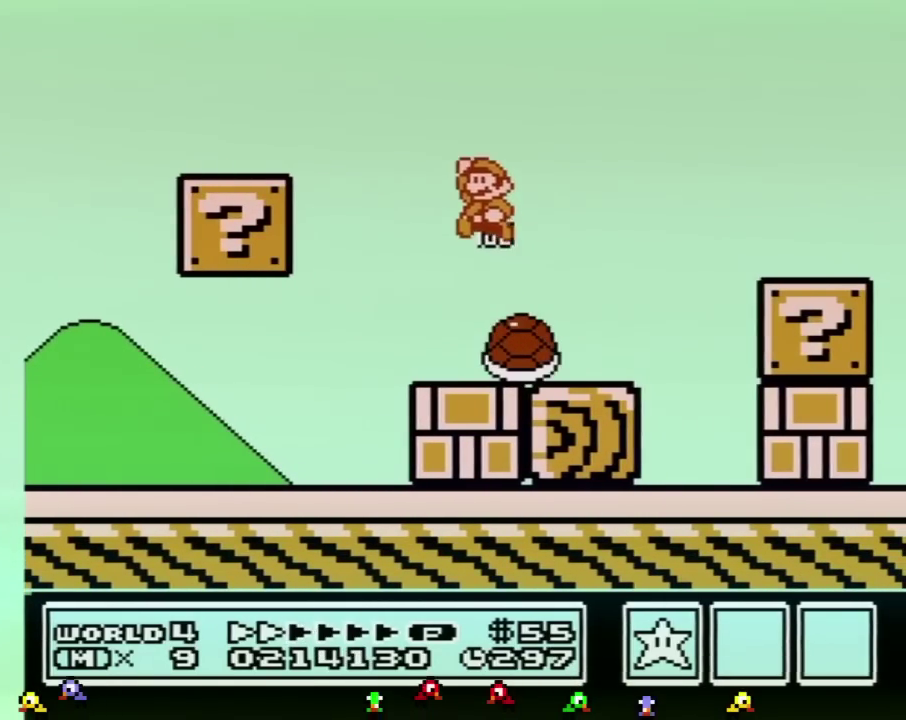
{"buttons": ["B", "DPAD_RIGHT"], "events": [[201, "DPAD_DOWN", "down"], [234, "DPAD_DOWN", "up"], [234, "DPAD_LEFT", "up"], [234, "DPAD_RIGHT", "down"]]}
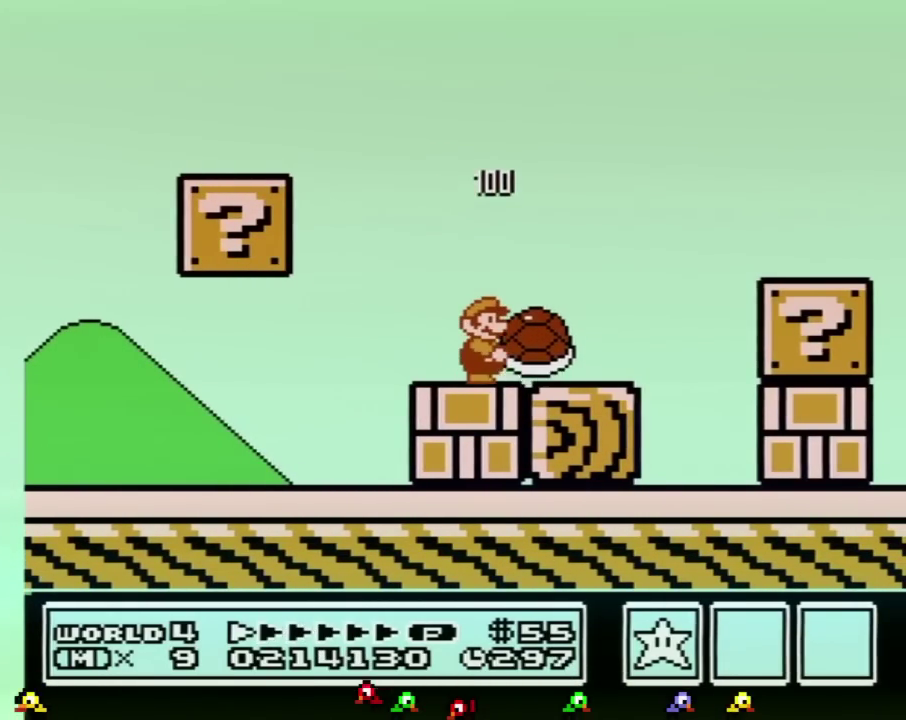
{"buttons": ["A", "B", "DPAD_RIGHT"], "events": [[417, "A", "down"]]}
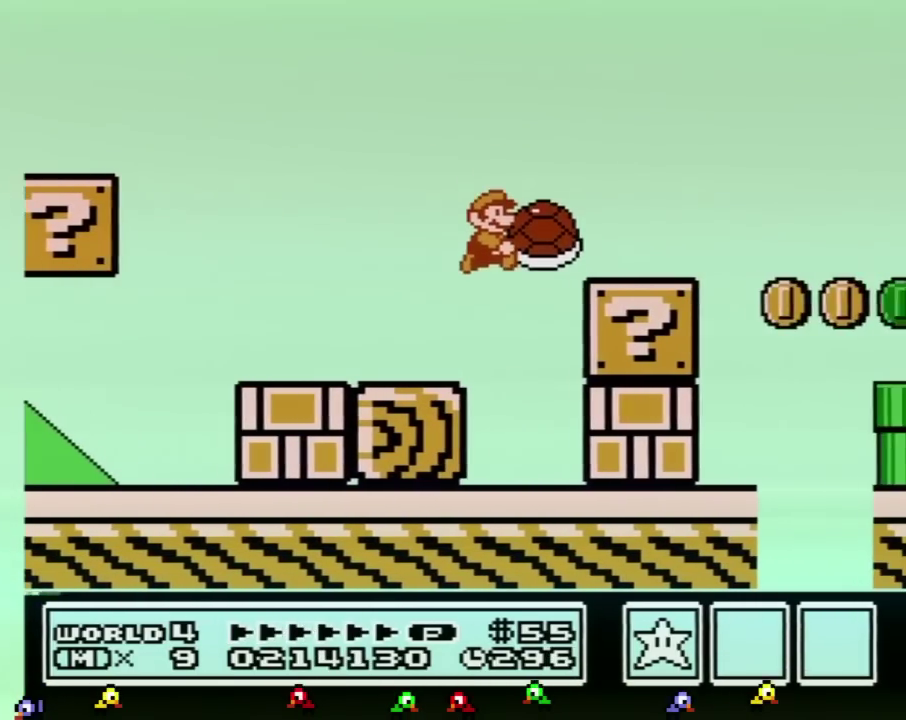
{"buttons": ["A", "B", "DPAD_RIGHT"], "events": [[50, "A", "up"], [451, "A", "down"]]}
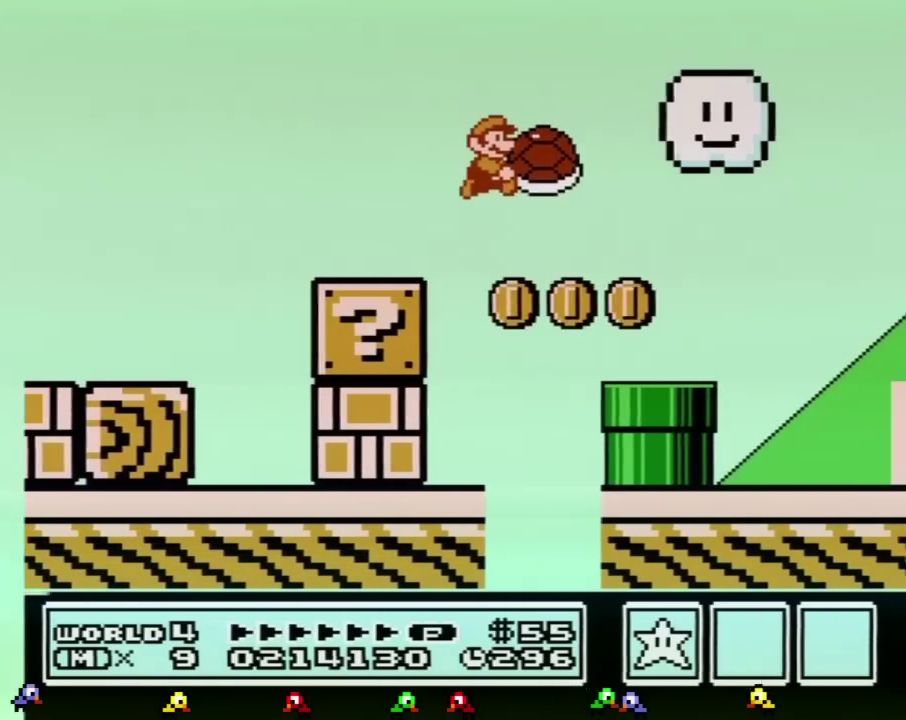
{"buttons": ["B", "DPAD_RIGHT"], "events": [[17, "A", "up"]]}
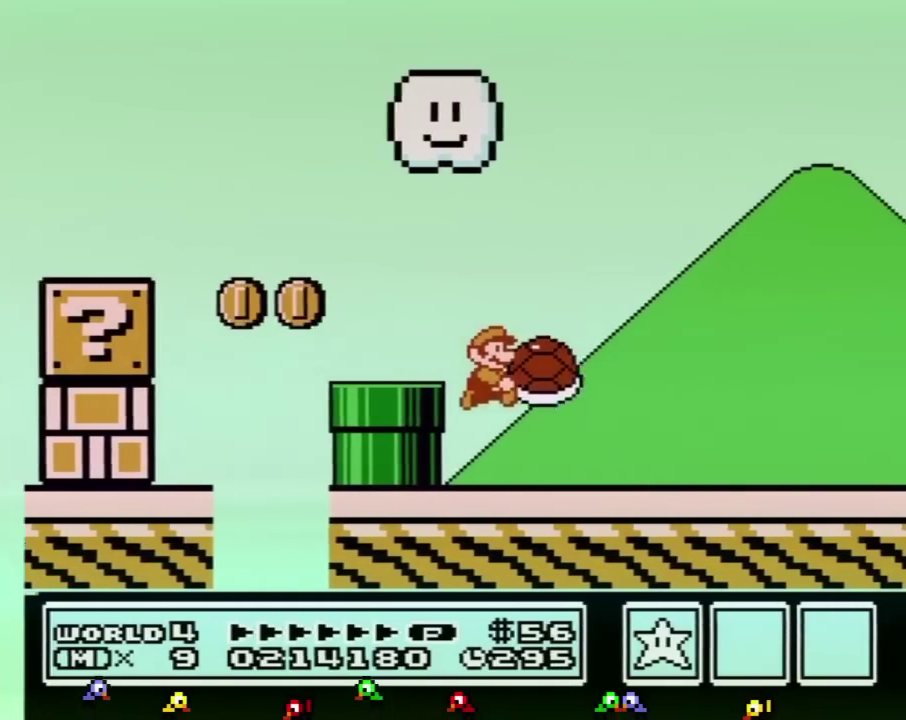
{"buttons": ["B", "DPAD_RIGHT"]}
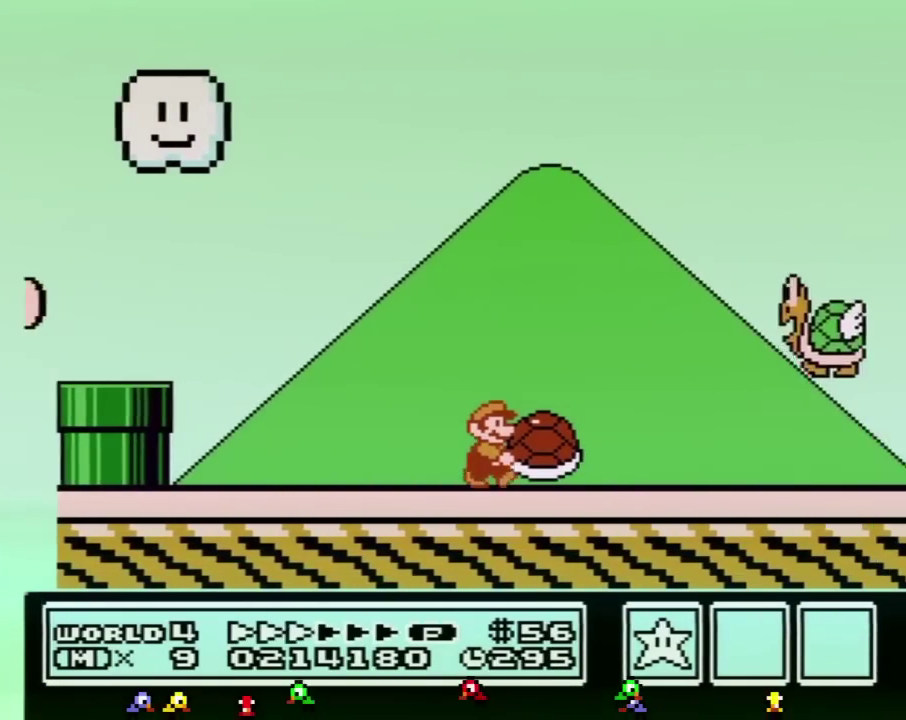
{"buttons": ["B", "DPAD_RIGHT"]}
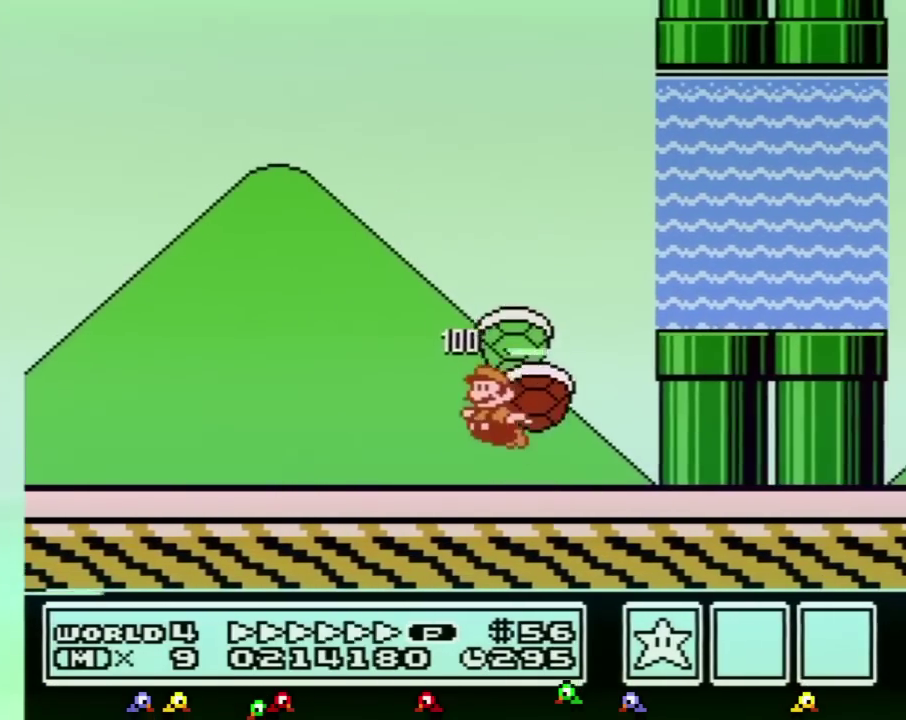
{"buttons": ["B", "DPAD_UP", "DPAD_RIGHT"], "events": [[50, "A", "down"], [50, "DPAD_LEFT", "down"], [50, "DPAD_RIGHT", "up"], [84, "DPAD_UP", "down"], [117, "DPAD_LEFT", "up"], [134, "DPAD_RIGHT", "down"], [451, "A", "up"]]}
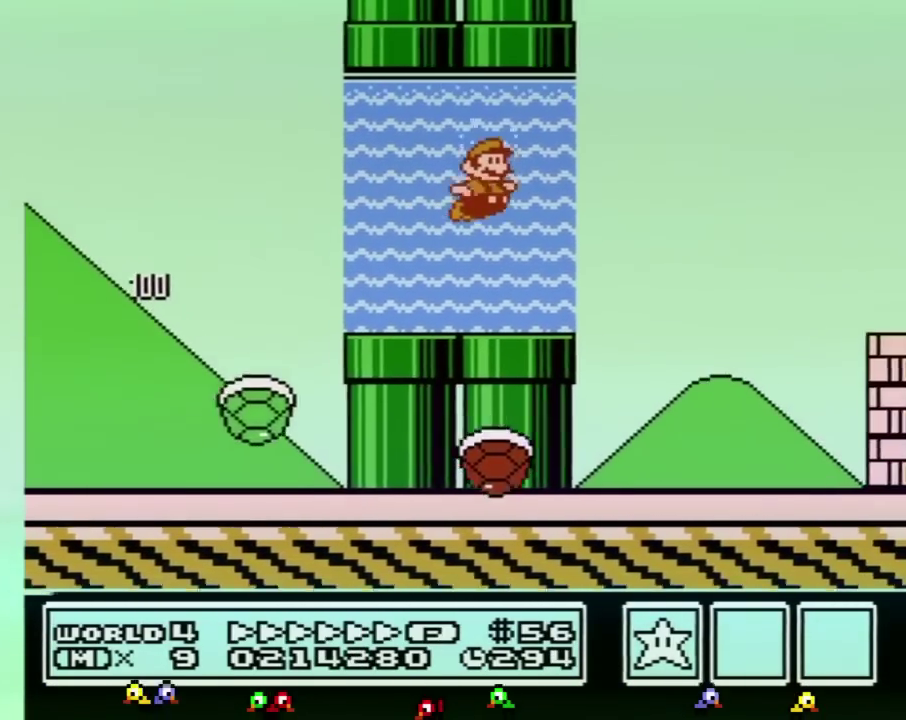
{"buttons": ["A", "B", "DPAD_UP", "DPAD_RIGHT"], "events": [[50, "A", "down"], [117, "A", "up"], [167, "A", "down"]]}
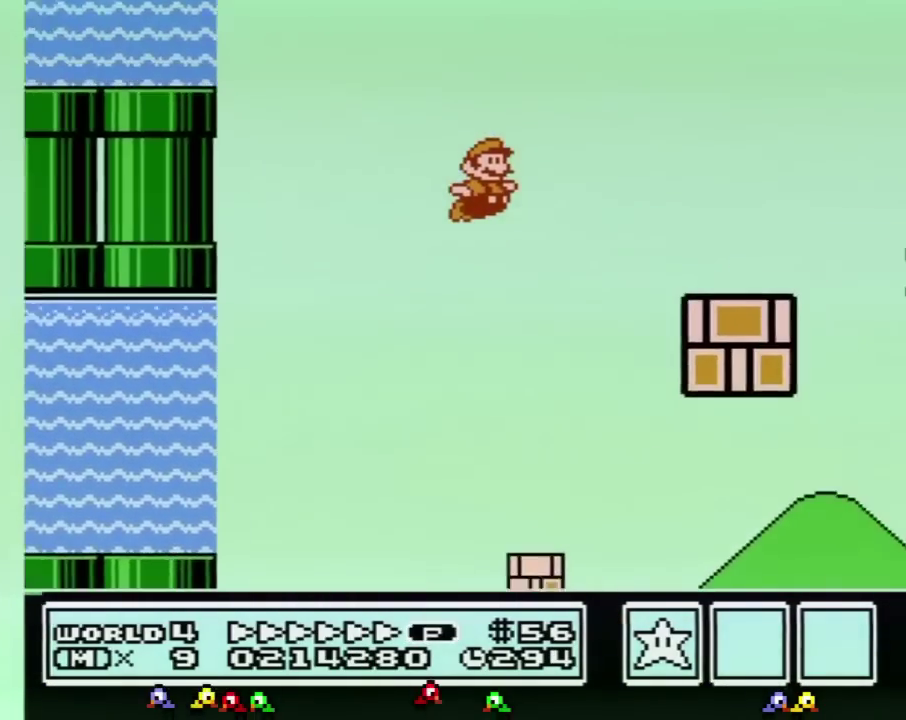
{"buttons": ["A", "B", "DPAD_RIGHT"], "events": [[167, "DPAD_UP", "up"], [201, "A", "up"], [451, "A", "down"]]}
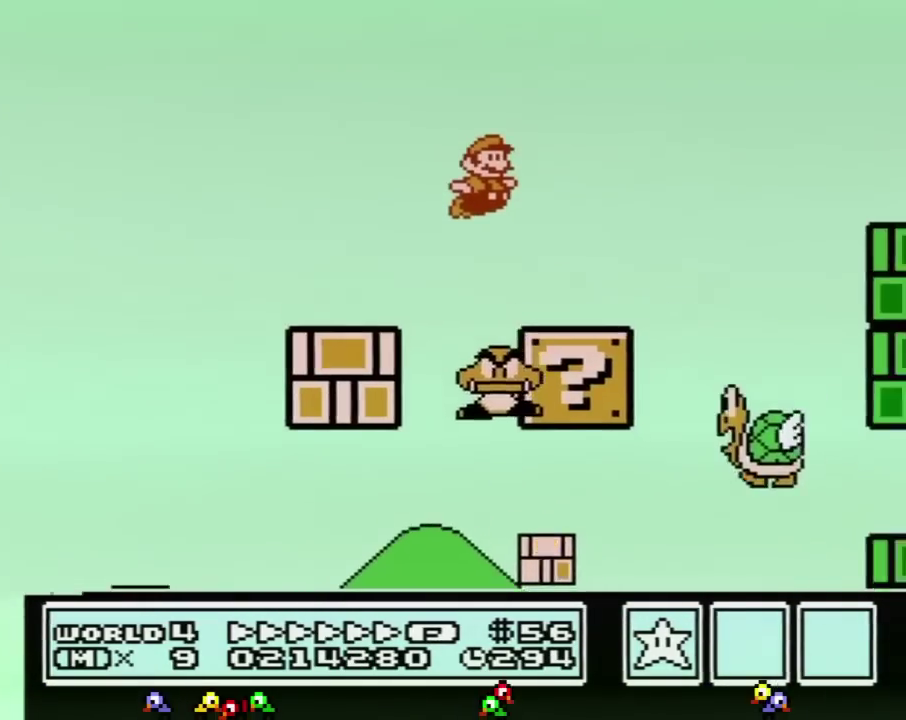
{"buttons": ["B", "DPAD_RIGHT"], "events": [[267, "A", "up"]]}
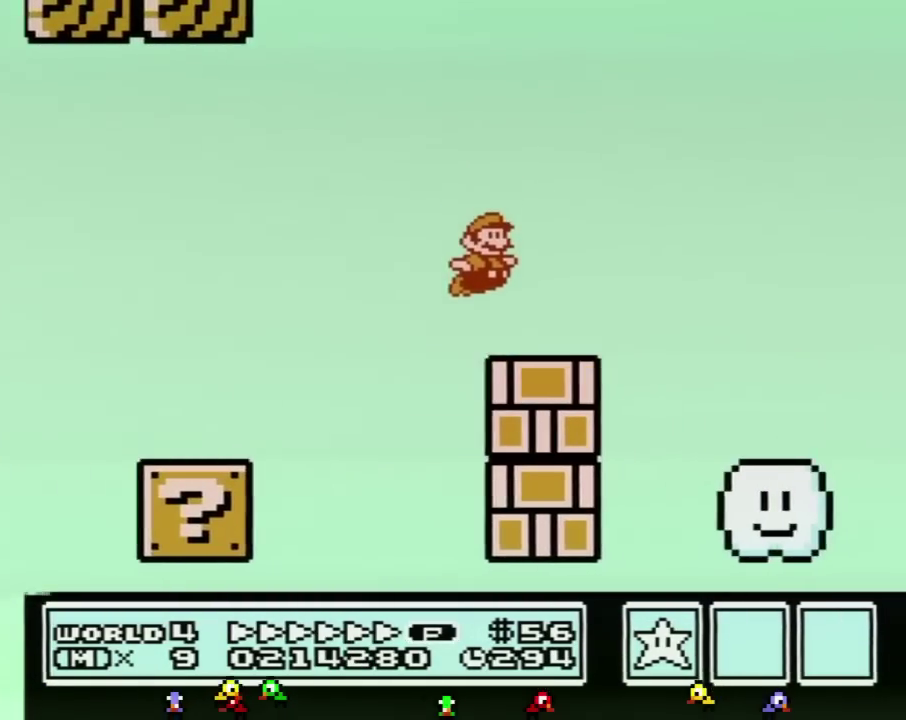
{"buttons": ["A", "B", "DPAD_RIGHT"], "events": [[201, "A", "down"]]}
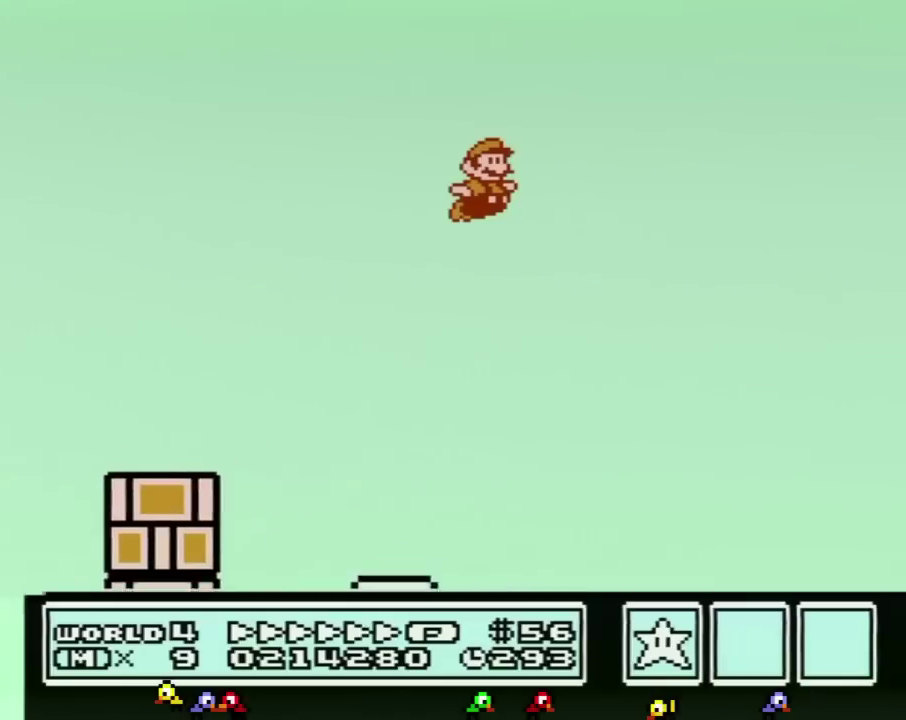
{"buttons": ["A", "B", "DPAD_RIGHT"]}